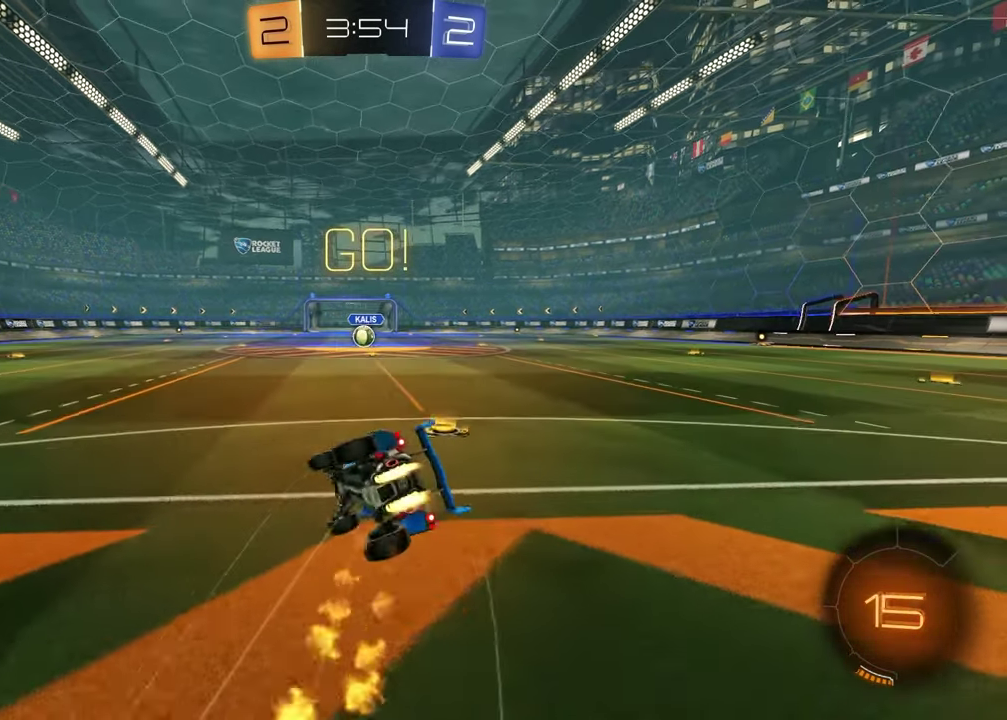
Gameplay with a controller (PlayStation layout); each line is a JSON object with the inputs held at the frame after it. "events" lists button and stick changes between this image and that frame as [ms after this image, input, new state], when the widget could be followed in between. This document gives stick clicks only as held states, not as events. Not read: R1.
{"buttons": ["SQUARE", "R2"], "left_stick": "down-right", "right_stick": "center", "events": [[167, "left_stick", "down-right"]]}
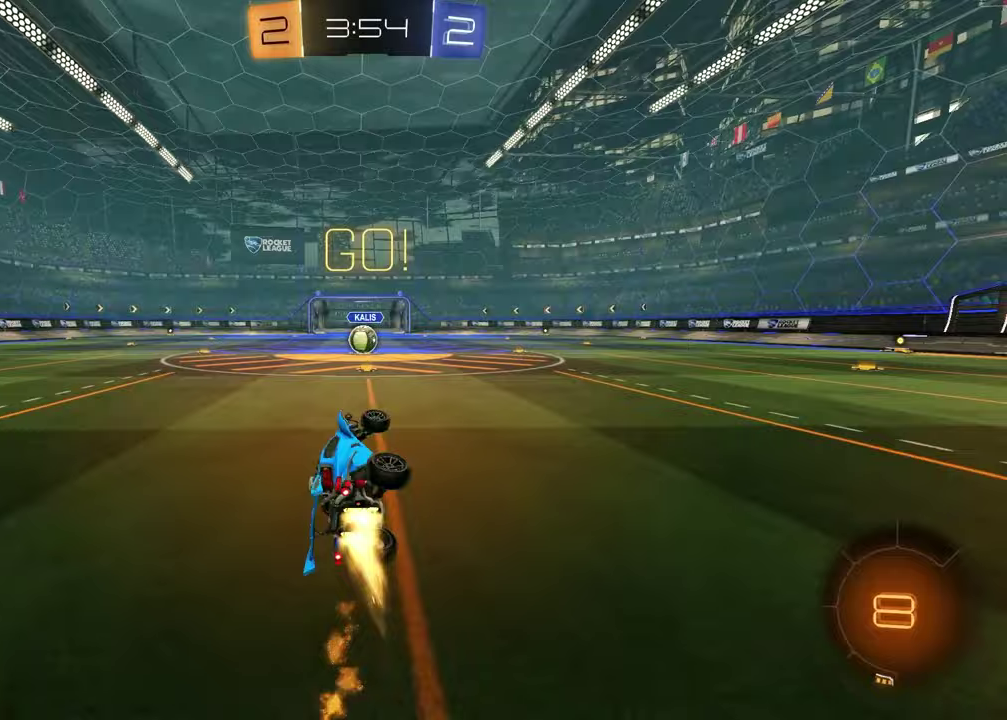
{"buttons": ["R2"], "left_stick": "center", "right_stick": "center", "events": [[67, "left_stick", "center"], [133, "SQUARE", "up"], [317, "left_stick", "left"], [433, "left_stick", "center"]]}
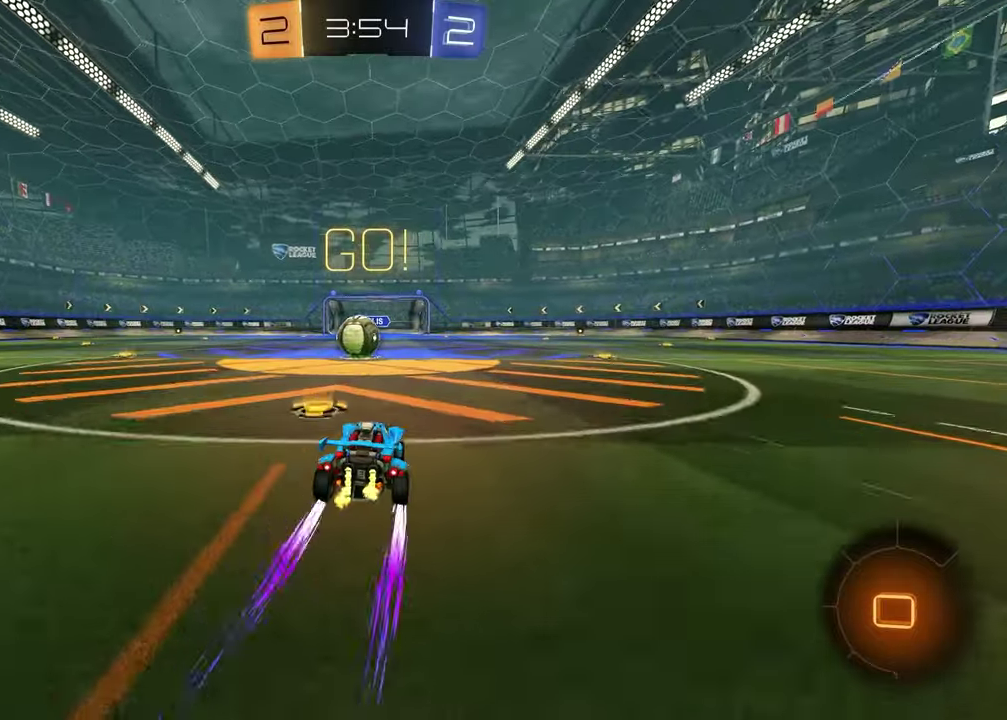
{"buttons": ["CROSS", "L1", "R2"], "left_stick": "left", "right_stick": "center", "events": [[183, "left_stick", "left"], [283, "left_stick", "center"], [317, "CROSS", "down"], [400, "L1", "down"], [417, "CROSS", "up"], [417, "left_stick", "up-left"], [467, "CROSS", "down"], [500, "left_stick", "left"]]}
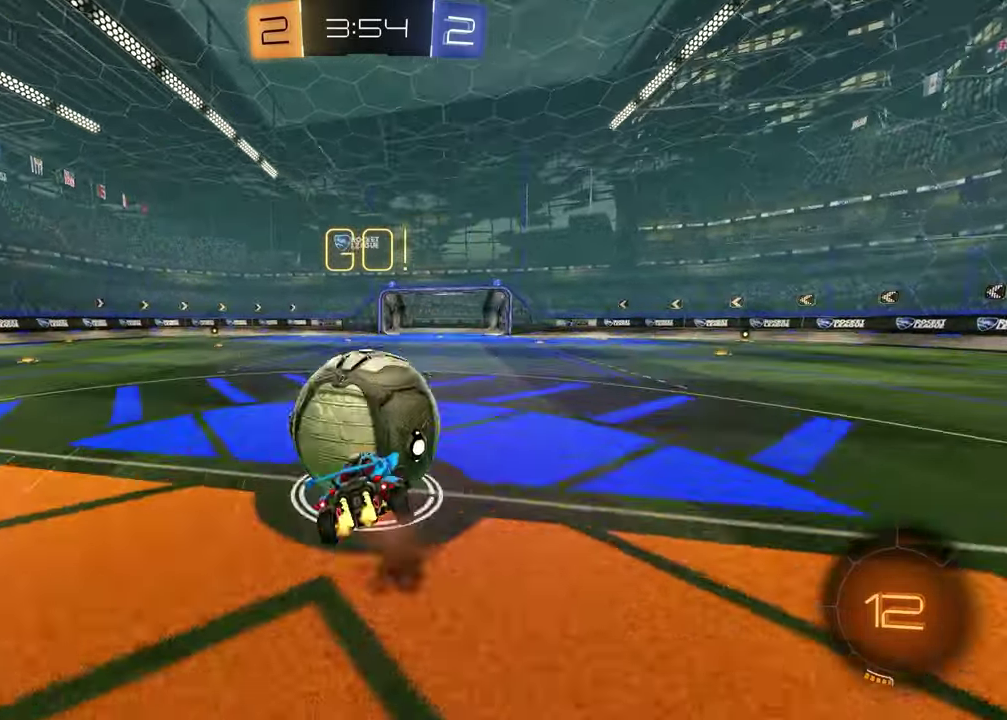
{"buttons": ["L1"], "left_stick": "up-left", "right_stick": "center", "events": [[100, "left_stick", "down-left"], [117, "CROSS", "up"], [150, "R2", "up"], [150, "left_stick", "down"], [383, "left_stick", "left"], [483, "left_stick", "up-left"]]}
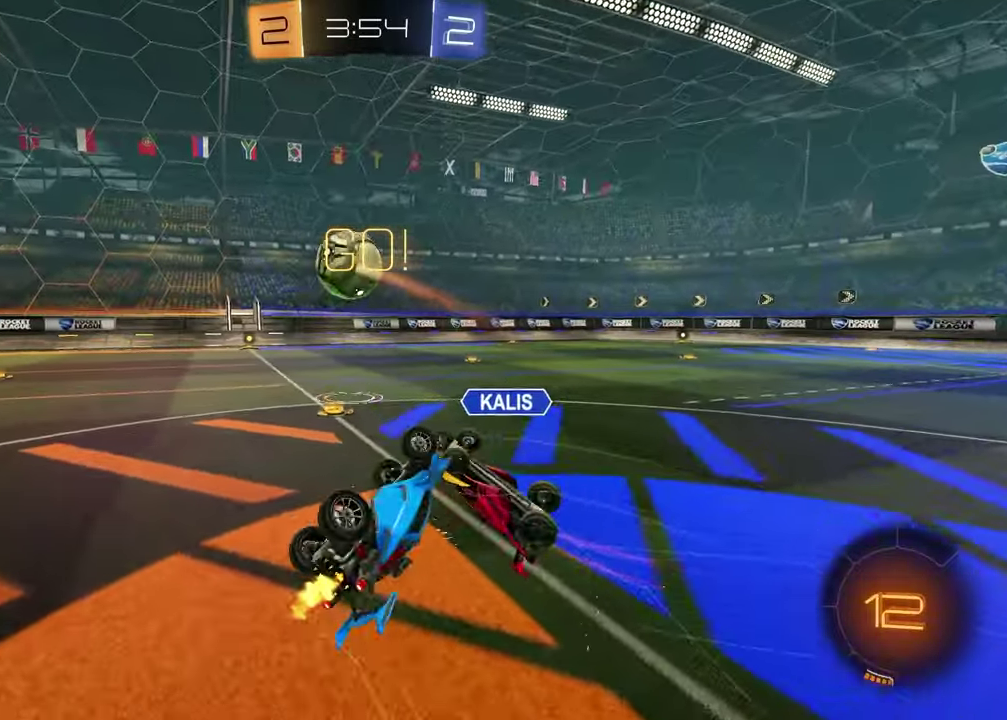
{"buttons": ["R2"], "left_stick": "center", "right_stick": "center", "events": [[17, "R2", "down"], [150, "left_stick", "down-right"], [183, "L1", "up"], [350, "left_stick", "up-left"], [417, "left_stick", "center"]]}
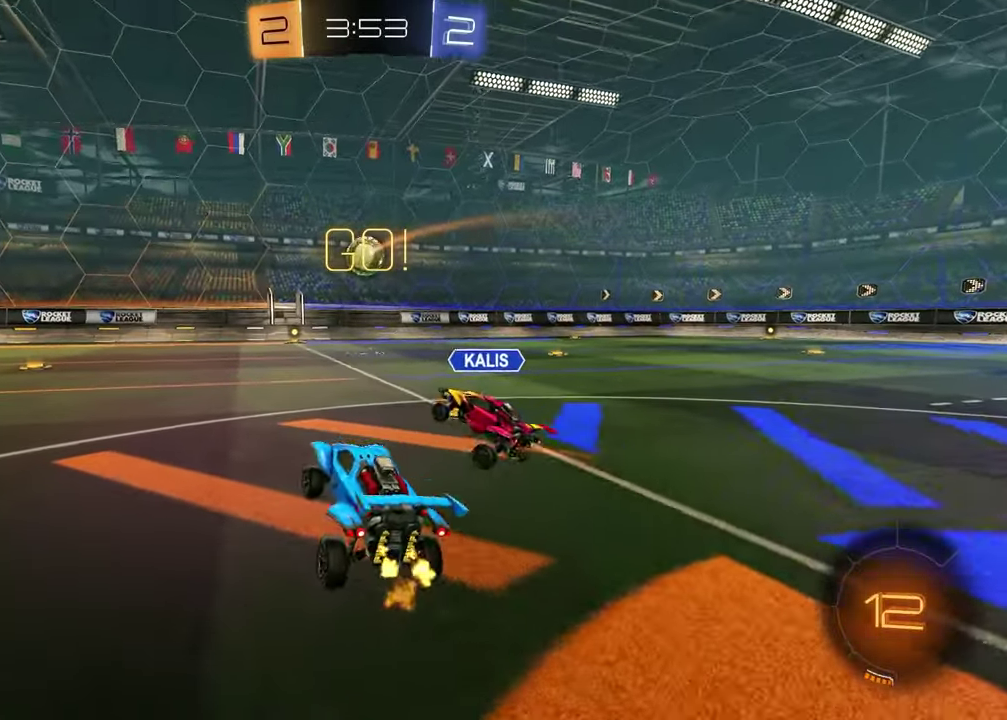
{"buttons": ["R2"], "left_stick": "left", "right_stick": "center", "events": [[450, "left_stick", "left"]]}
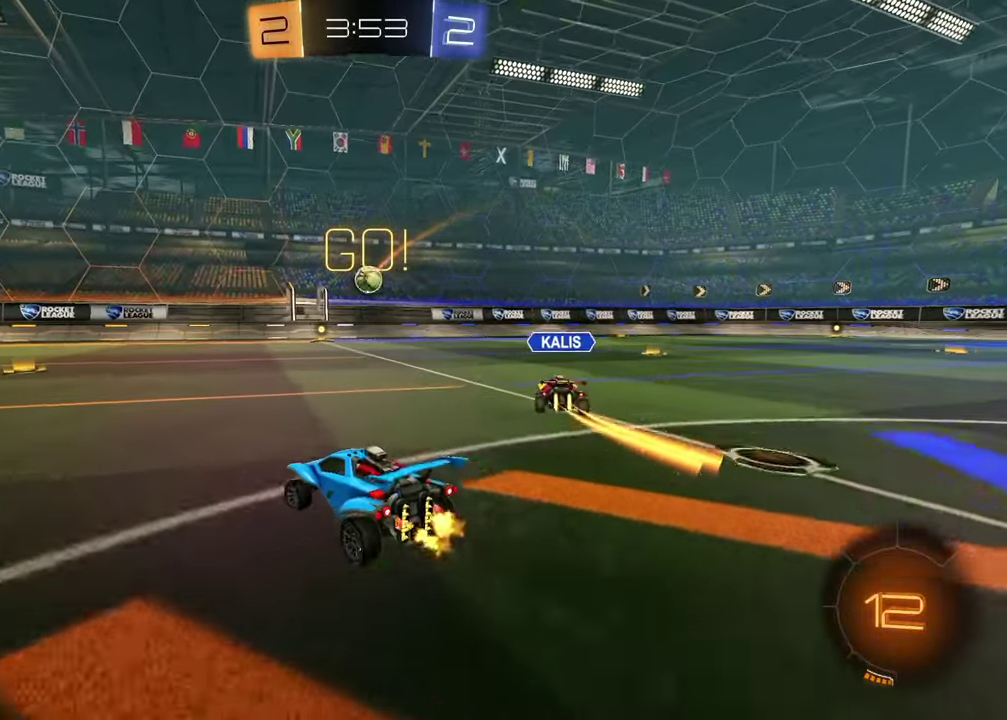
{"buttons": ["R2"], "left_stick": "center", "right_stick": "center", "events": [[83, "left_stick", "center"]]}
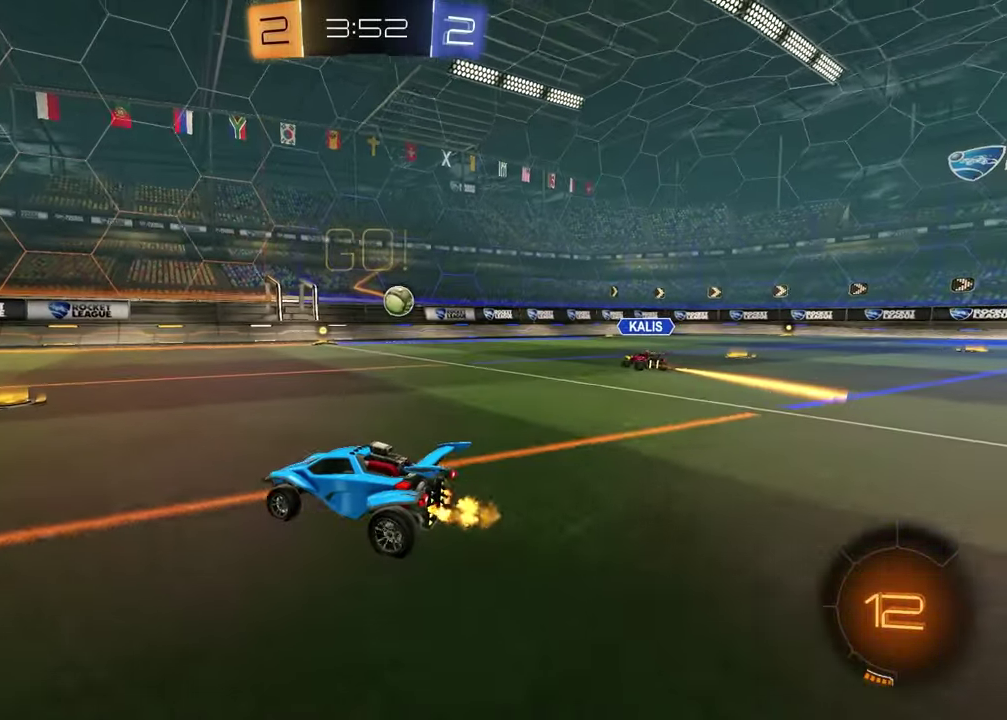
{"buttons": ["R2"], "left_stick": "down-right", "right_stick": "center", "events": [[183, "left_stick", "right"], [200, "L1", "down"], [300, "R2", "up"], [333, "L1", "up"], [450, "R2", "down"], [483, "left_stick", "down-right"]]}
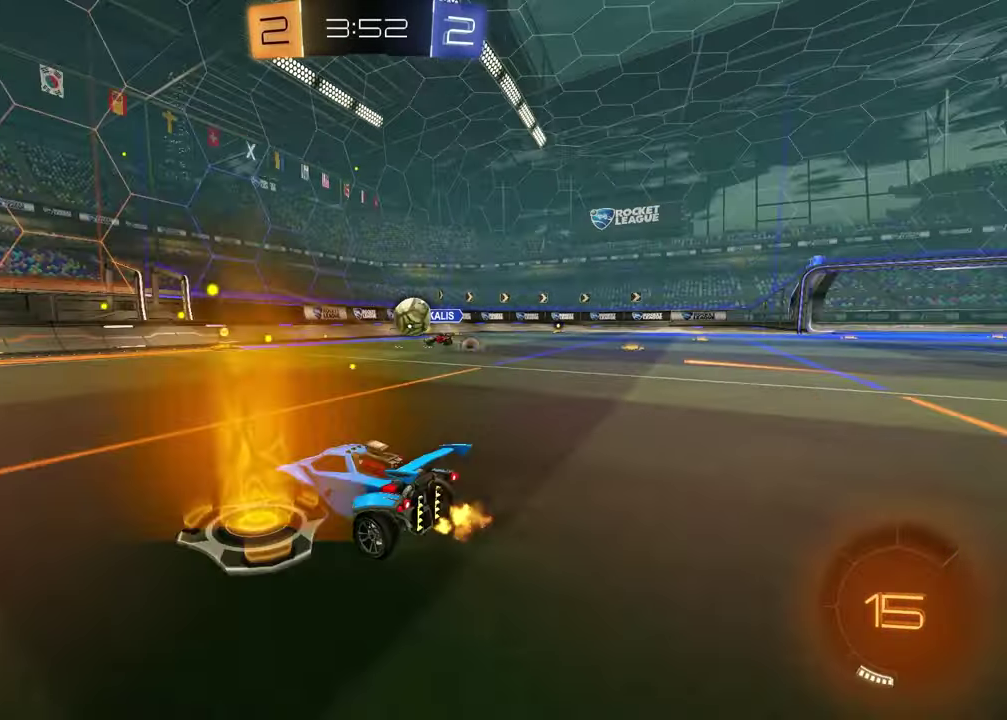
{"buttons": ["L1", "R2"], "left_stick": "left", "right_stick": "center", "events": [[283, "left_stick", "left"], [400, "L1", "down"]]}
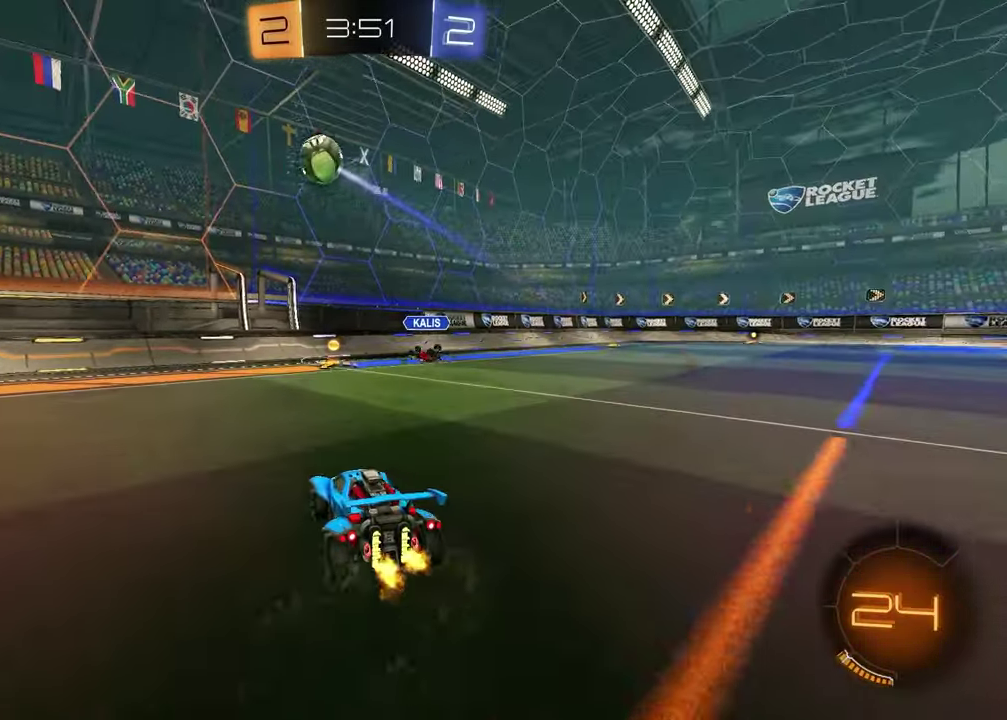
{"buttons": ["R2"], "left_stick": "left", "right_stick": "center", "events": [[50, "L1", "up"]]}
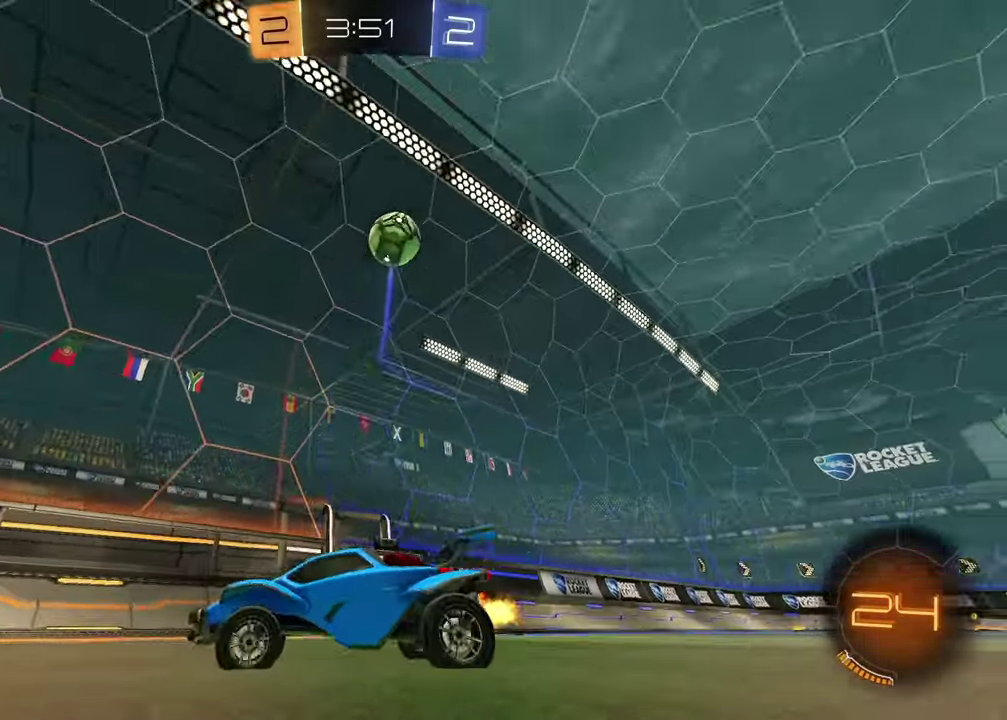
{"buttons": ["R2"], "left_stick": "left", "right_stick": "down", "events": [[67, "right_stick", "down"], [167, "left_stick", "center"], [400, "left_stick", "left"]]}
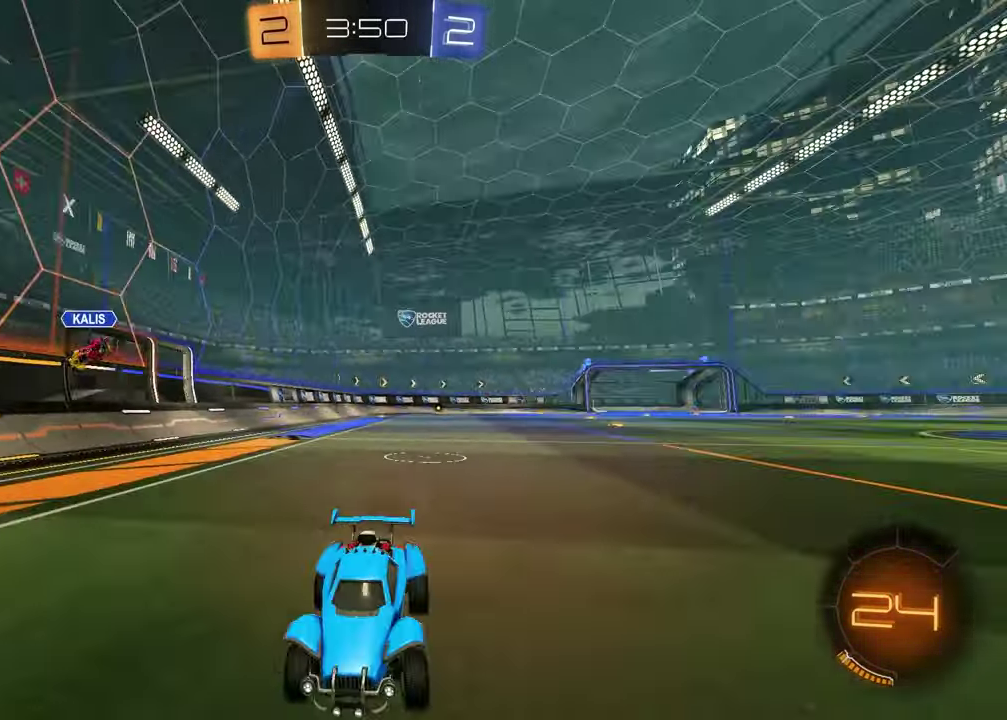
{"buttons": ["R2"], "left_stick": "left", "right_stick": "center", "events": [[17, "right_stick", "center"], [150, "left_stick", "center"], [250, "left_stick", "left"], [283, "L1", "down"], [400, "L1", "up"]]}
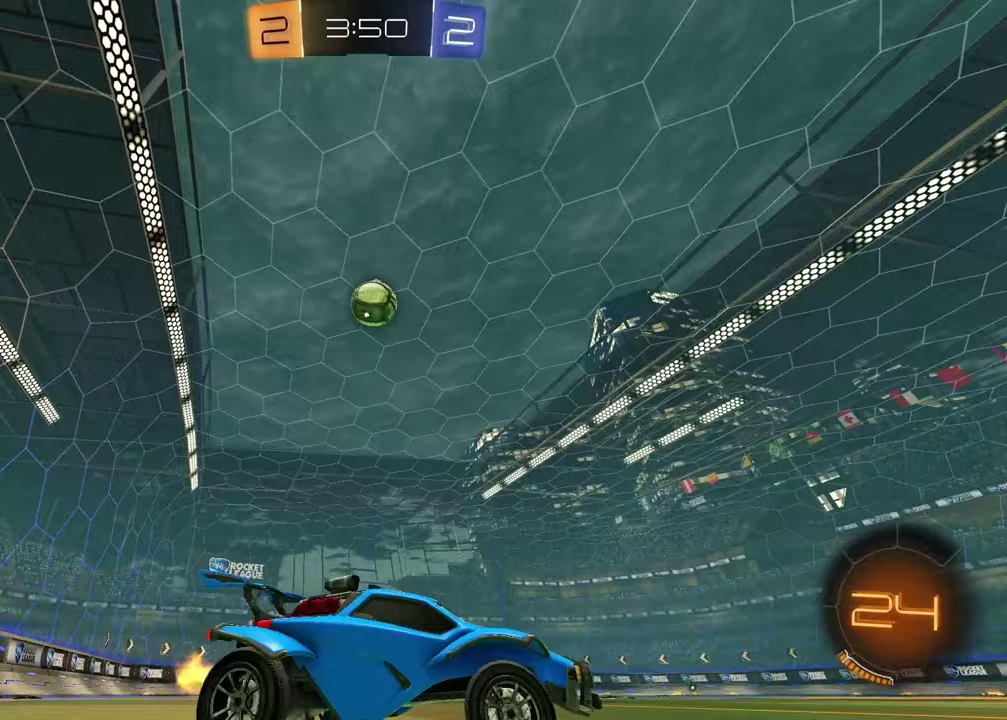
{"buttons": ["CROSS", "R2"], "left_stick": "down-right", "right_stick": "center", "events": [[33, "R2", "up"], [183, "R2", "down"], [283, "CROSS", "down"], [283, "left_stick", "down"], [417, "left_stick", "down-right"]]}
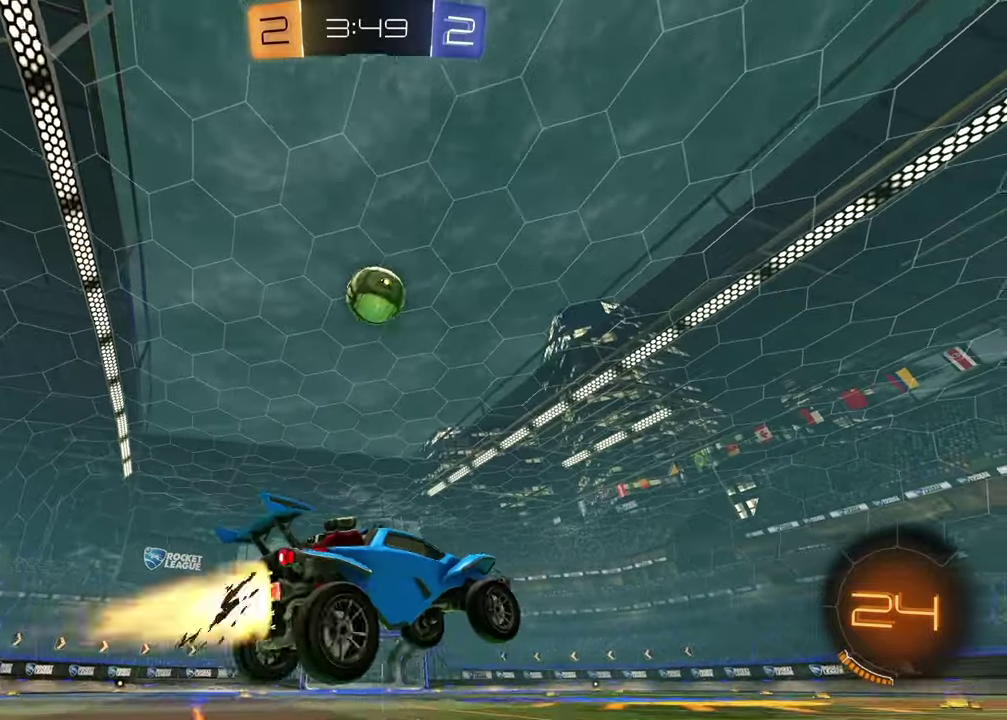
{"buttons": ["R2"], "left_stick": "up-left", "right_stick": "center", "events": [[50, "CROSS", "up"], [100, "left_stick", "left"], [217, "SQUARE", "down"], [217, "left_stick", "center"], [350, "SQUARE", "up"], [400, "left_stick", "up-left"]]}
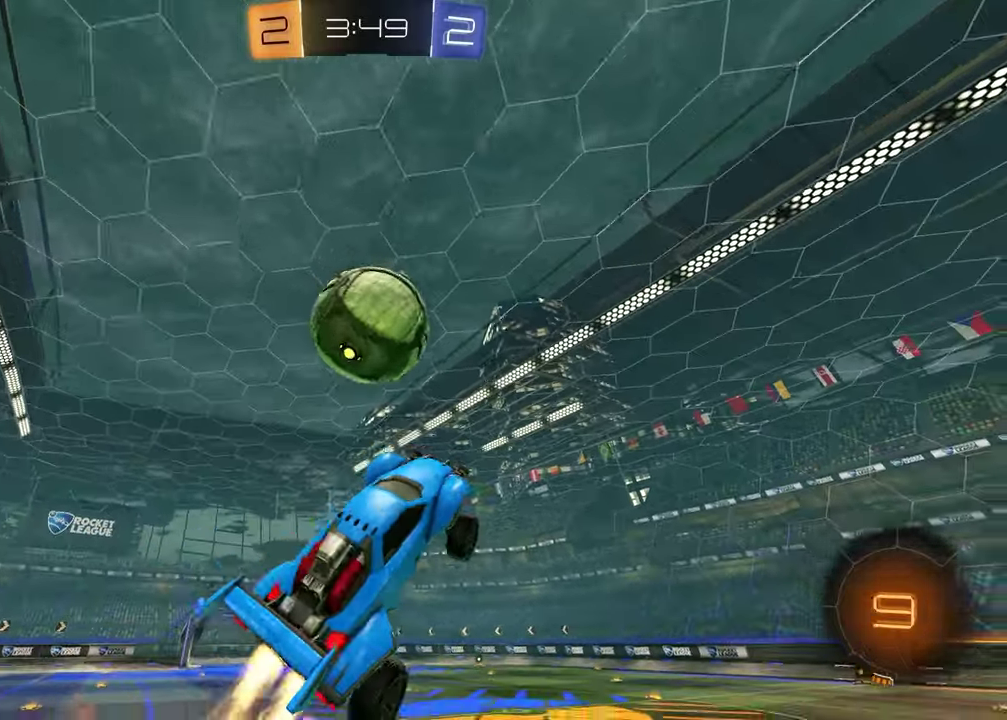
{"buttons": ["R2"], "left_stick": "down-right", "right_stick": "center"}
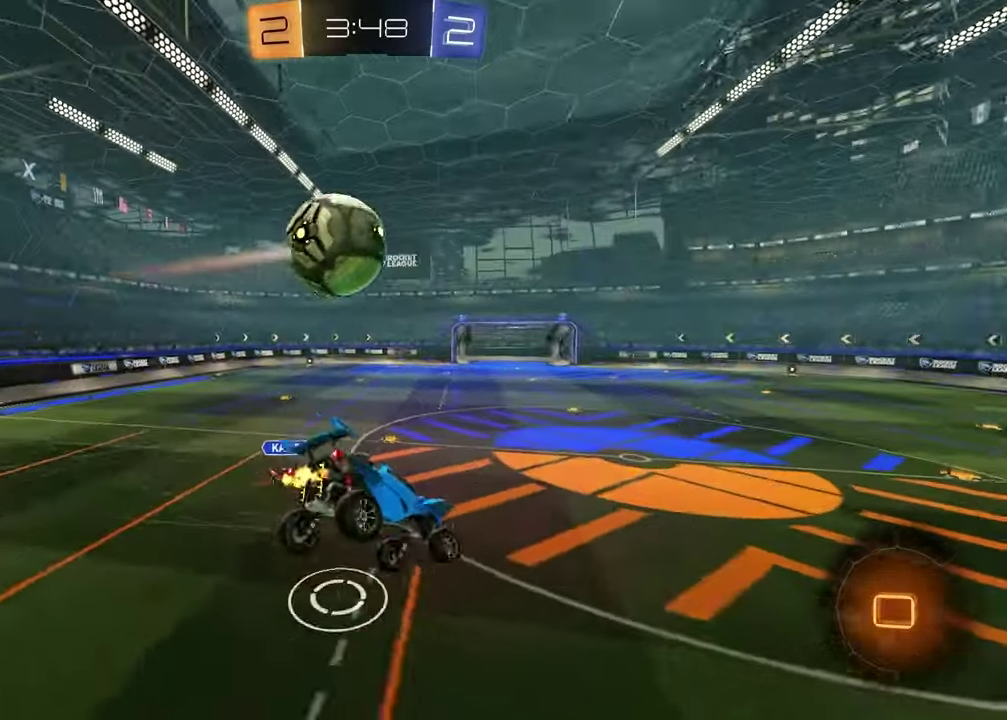
{"buttons": ["L1"], "left_stick": "up-right", "right_stick": "center", "events": [[117, "TRIANGLE", "down"], [133, "left_stick", "up-left"], [183, "left_stick", "center"], [217, "TRIANGLE", "up"], [233, "left_stick", "up-left"], [467, "L1", "down"], [467, "R2", "up"], [467, "left_stick", "up-right"]]}
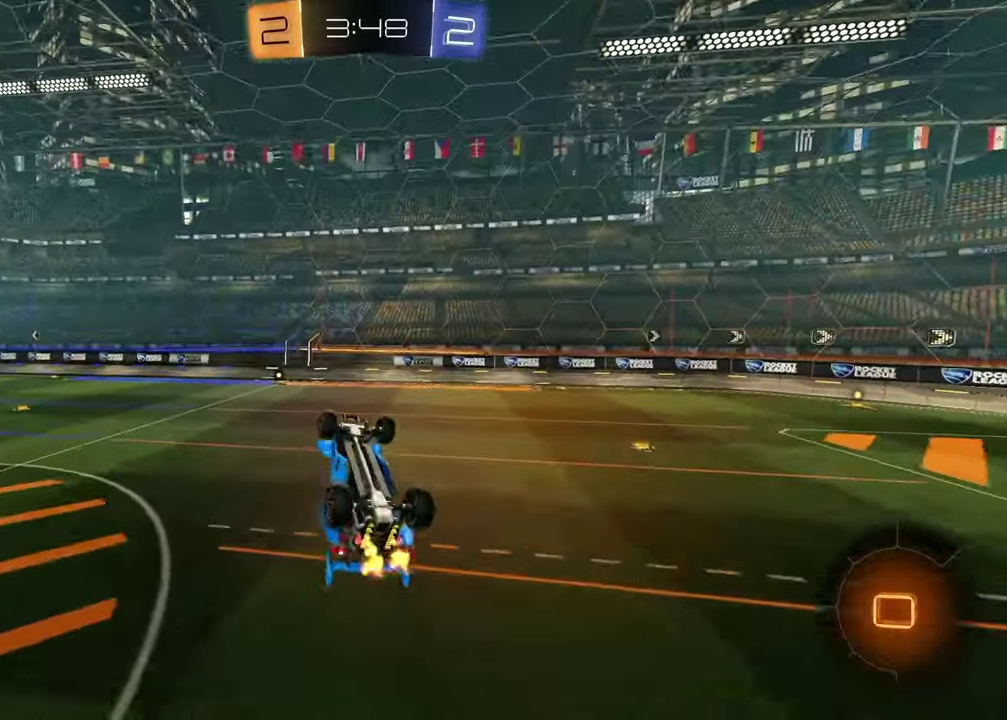
{"buttons": ["R2"], "left_stick": "right", "right_stick": "center", "events": [[133, "left_stick", "left"], [150, "TRIANGLE", "down"], [183, "R2", "down"], [267, "TRIANGLE", "up"], [400, "L1", "up"], [433, "left_stick", "right"]]}
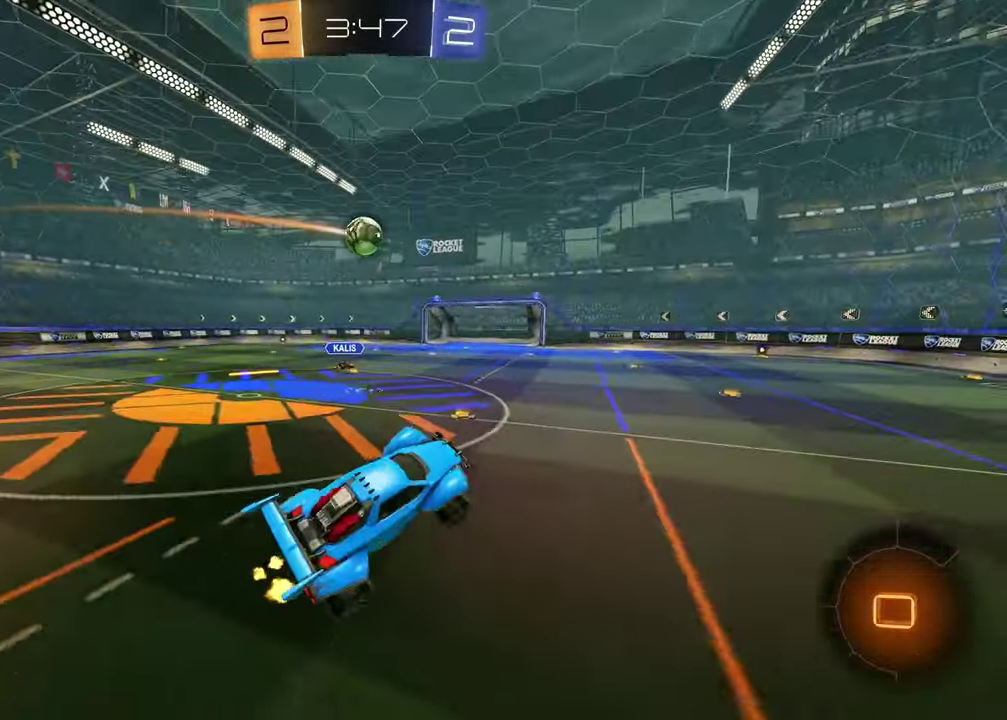
{"buttons": ["R2"], "left_stick": "center", "right_stick": "center", "events": [[50, "left_stick", "center"]]}
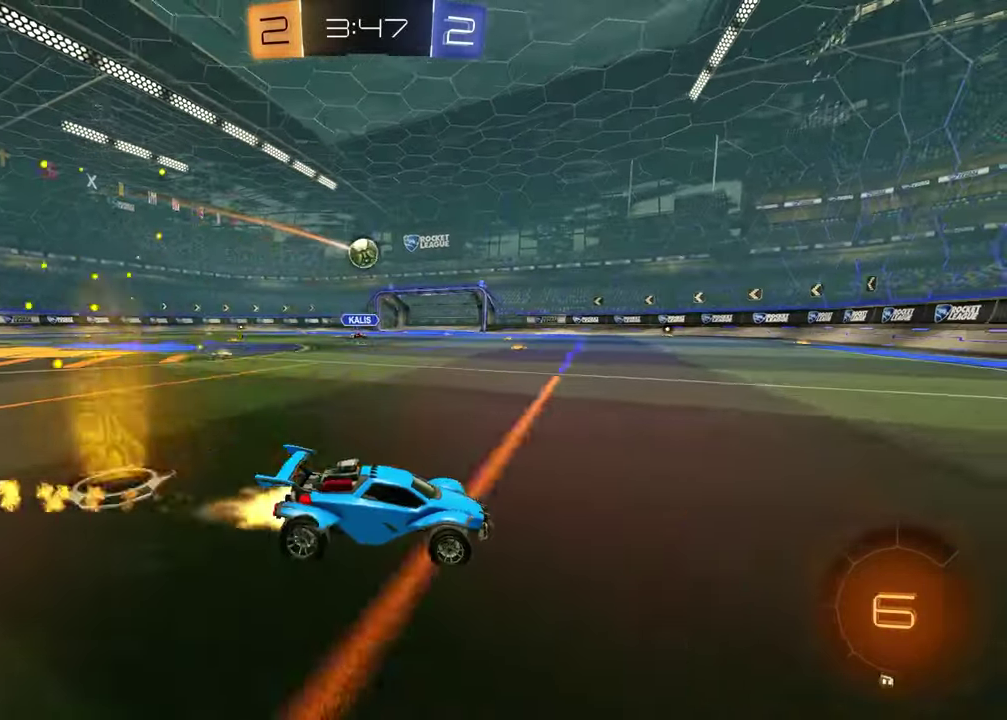
{"buttons": ["L1"], "left_stick": "right", "right_stick": "center", "events": [[33, "left_stick", "left"], [317, "left_stick", "center"], [367, "left_stick", "right"], [417, "L1", "down"], [467, "R2", "up"]]}